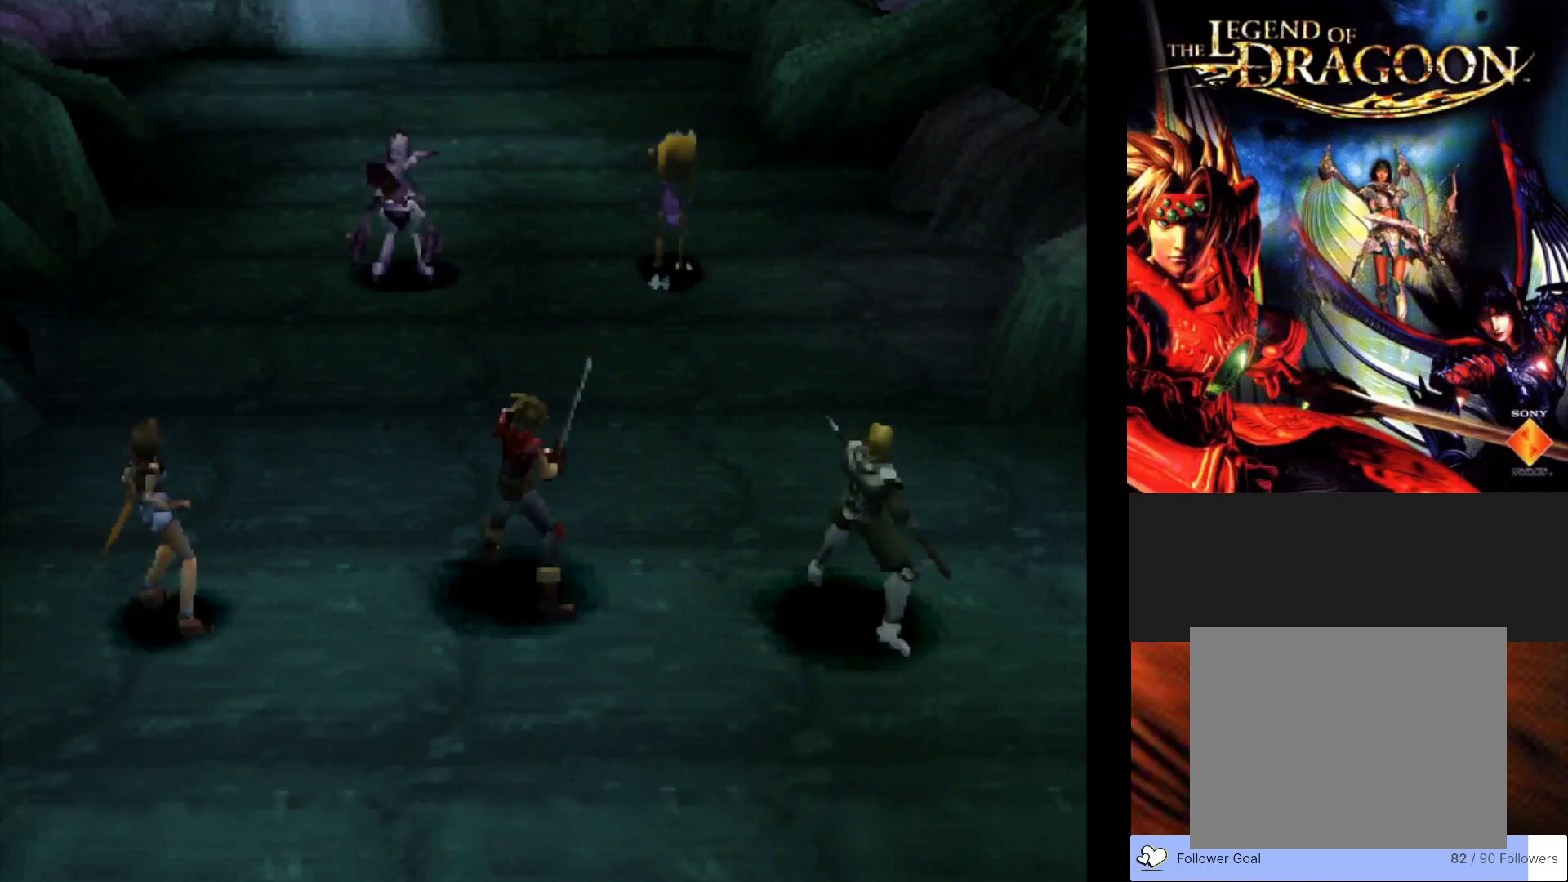
Gameplay with a controller (PlayStation layout); each line is a JSON object with the inputs held at the frame after it. "events" lists button and stick changes between this image and that frame as [ms after this image, input, new state], when the widget could be followed in between. Not read: right_stick.
{"buttons": [], "left_stick": "center", "events": []}
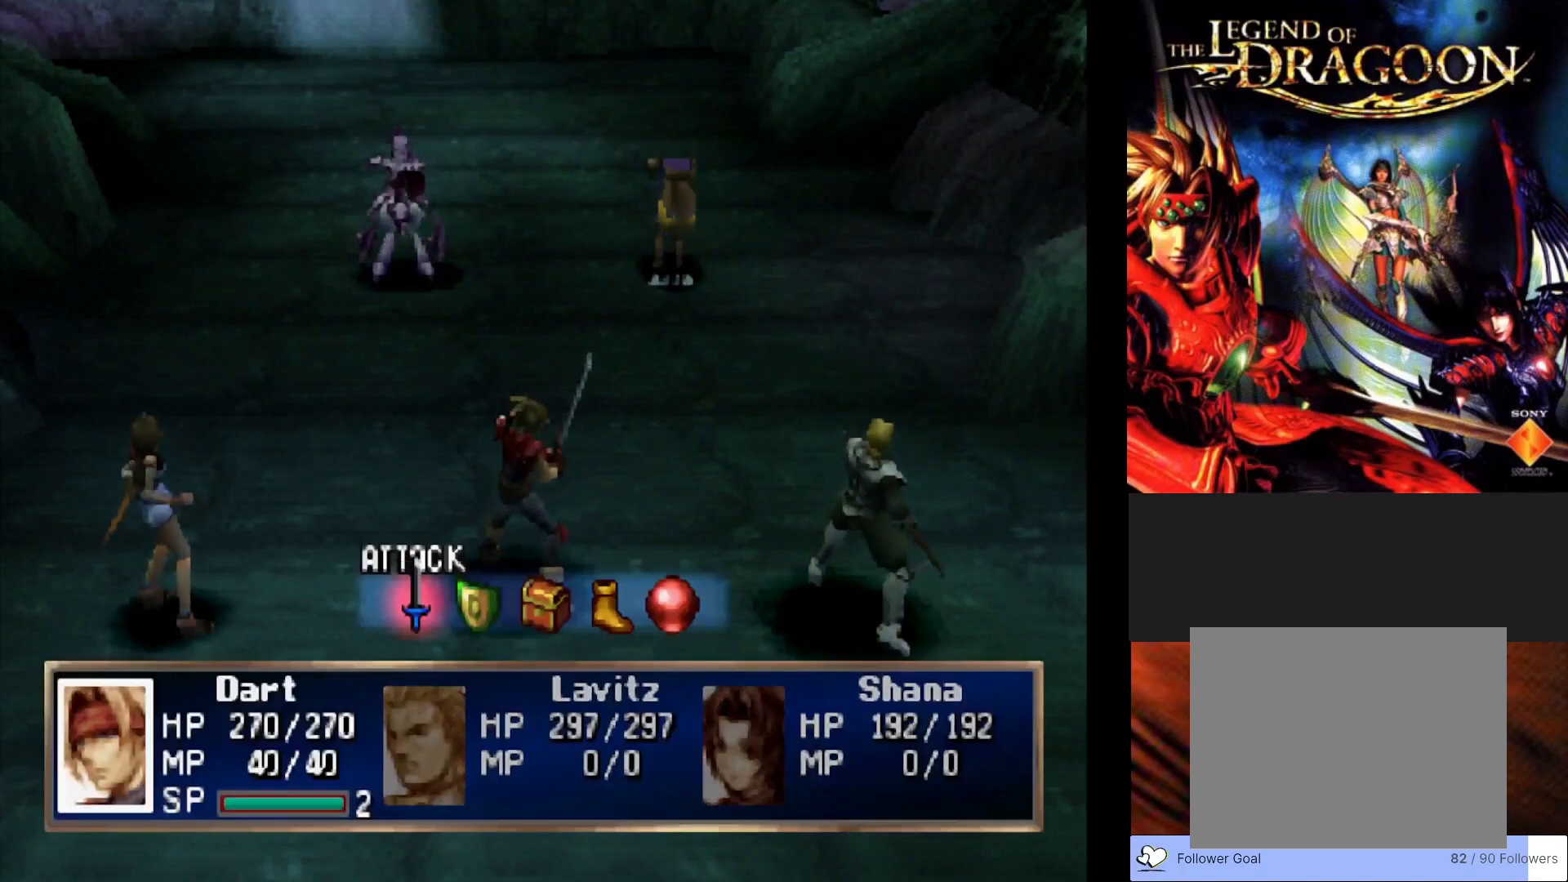
{"buttons": [], "left_stick": "center", "events": [[117, "CROSS", "down"], [283, "CROSS", "up"]]}
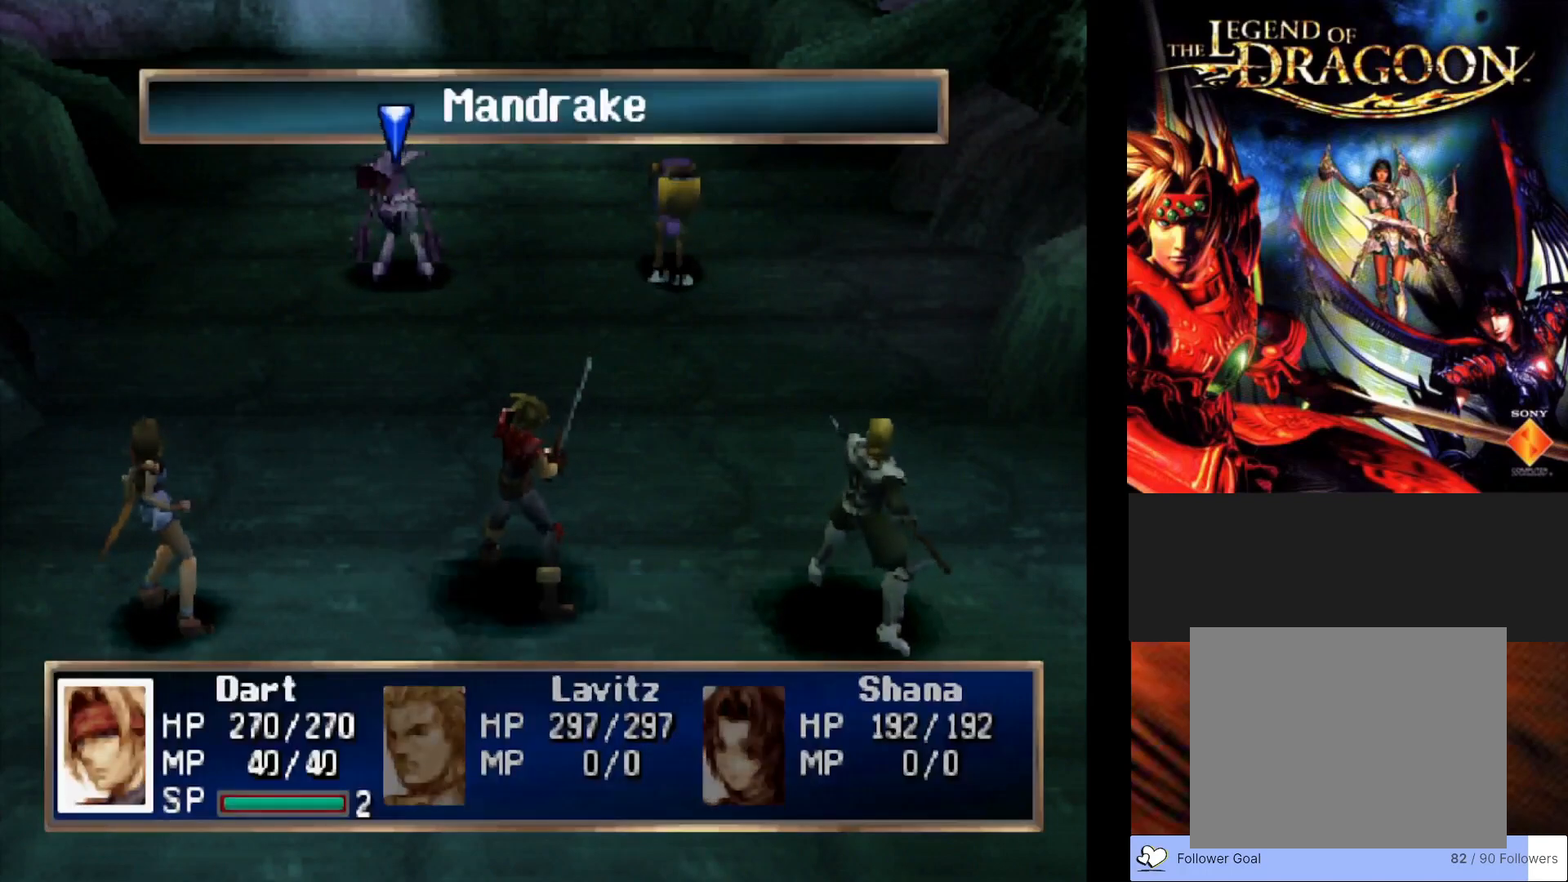
{"buttons": ["CROSS"], "left_stick": "center", "events": [[117, "left_stick", "right"], [300, "left_stick", "center"], [383, "CROSS", "down"]]}
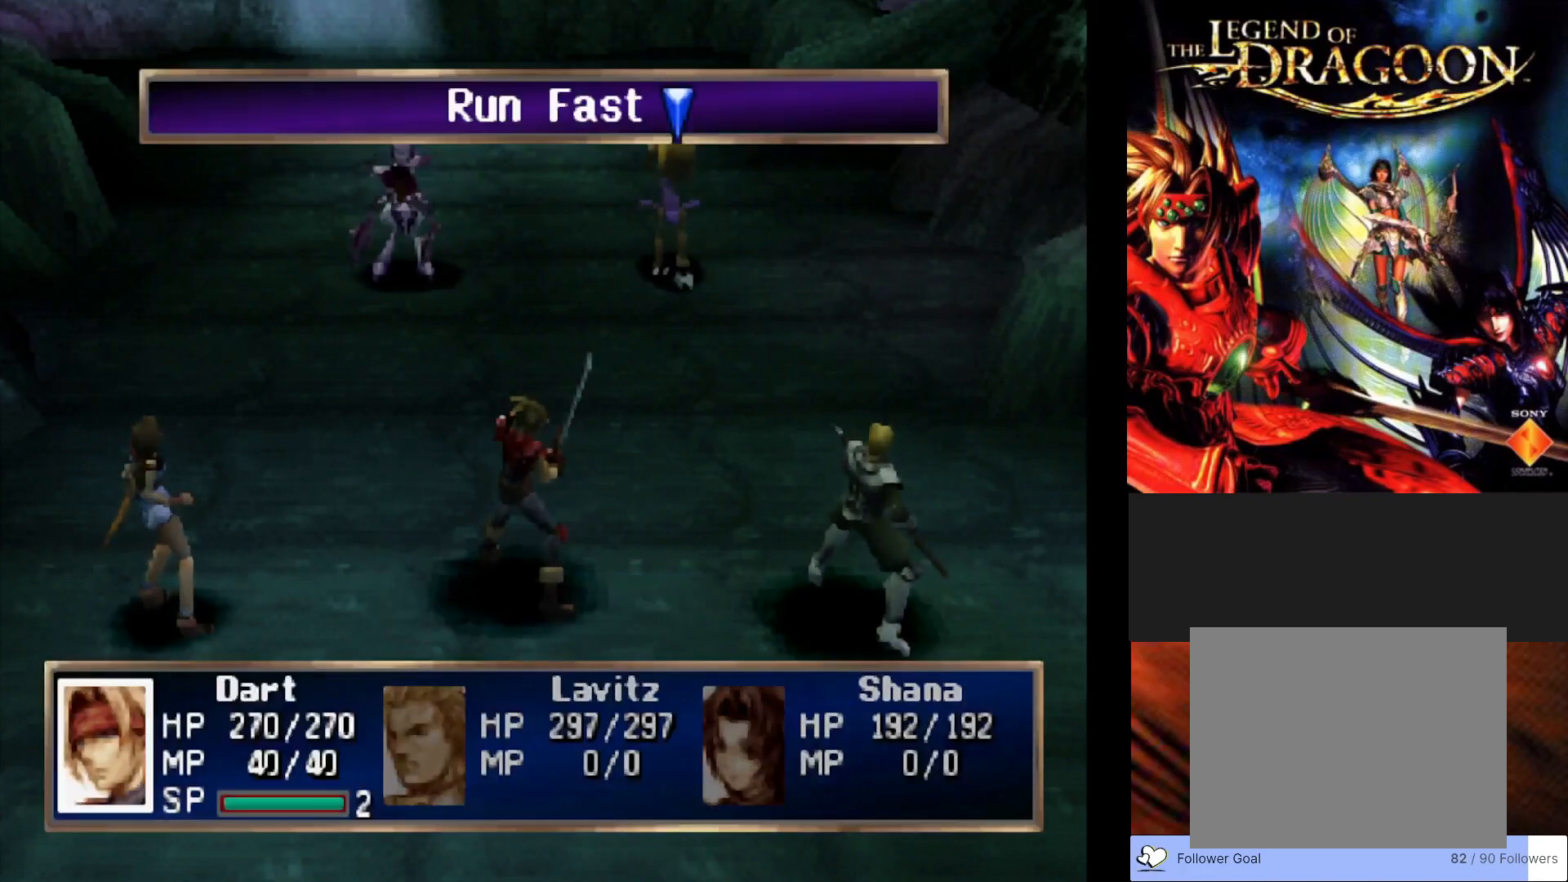
{"buttons": [], "left_stick": "center", "events": [[67, "CROSS", "up"]]}
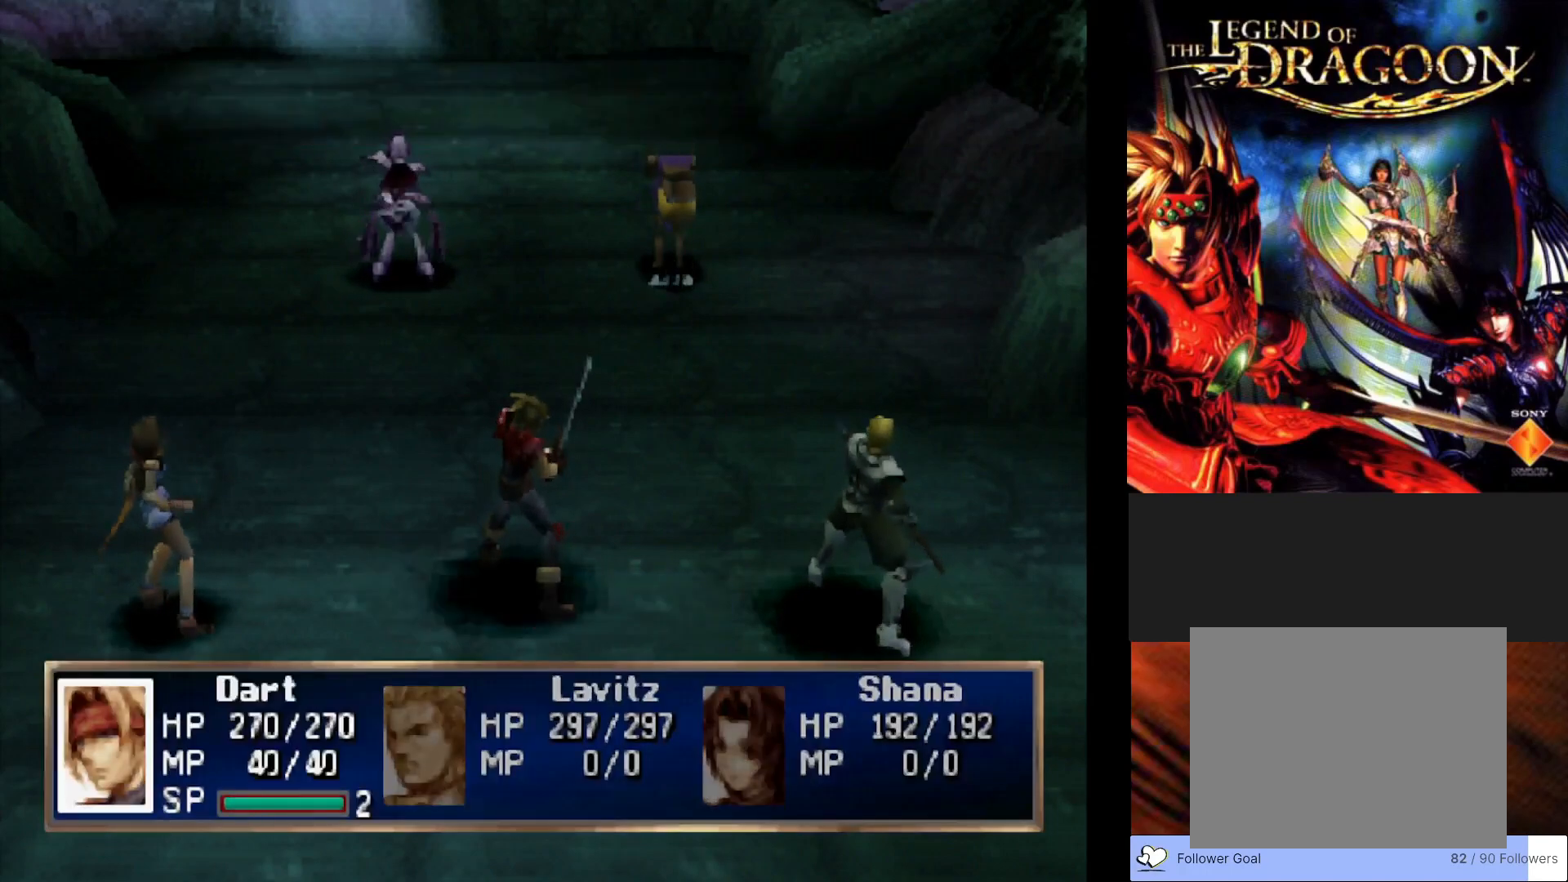
{"buttons": [], "left_stick": "center", "events": []}
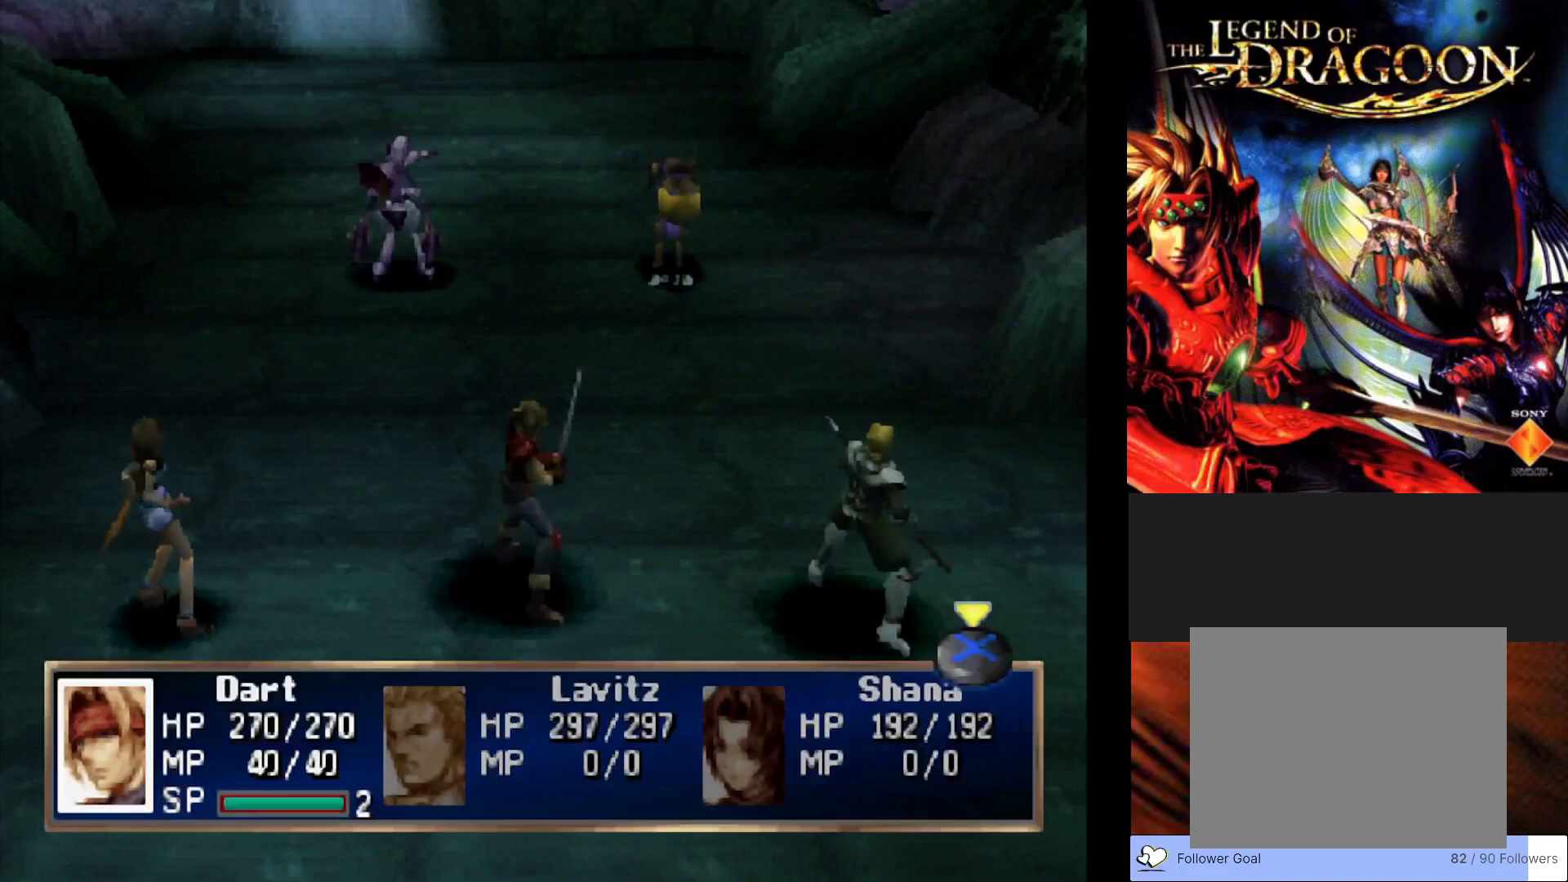
{"buttons": [], "left_stick": "center", "events": []}
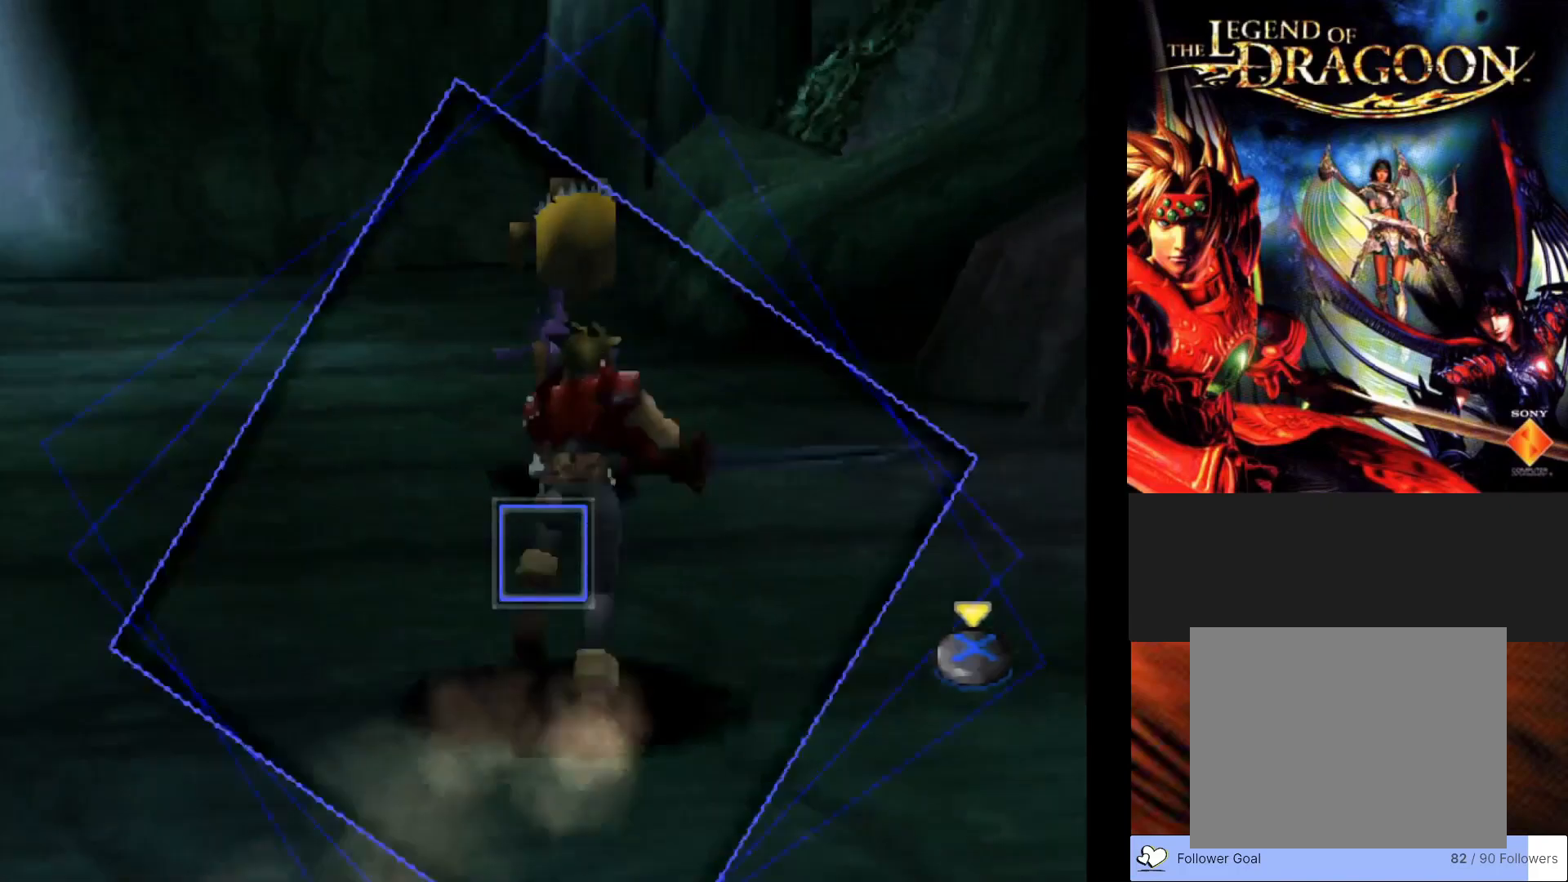
{"buttons": ["CROSS"], "left_stick": "center", "events": [[433, "CROSS", "down"]]}
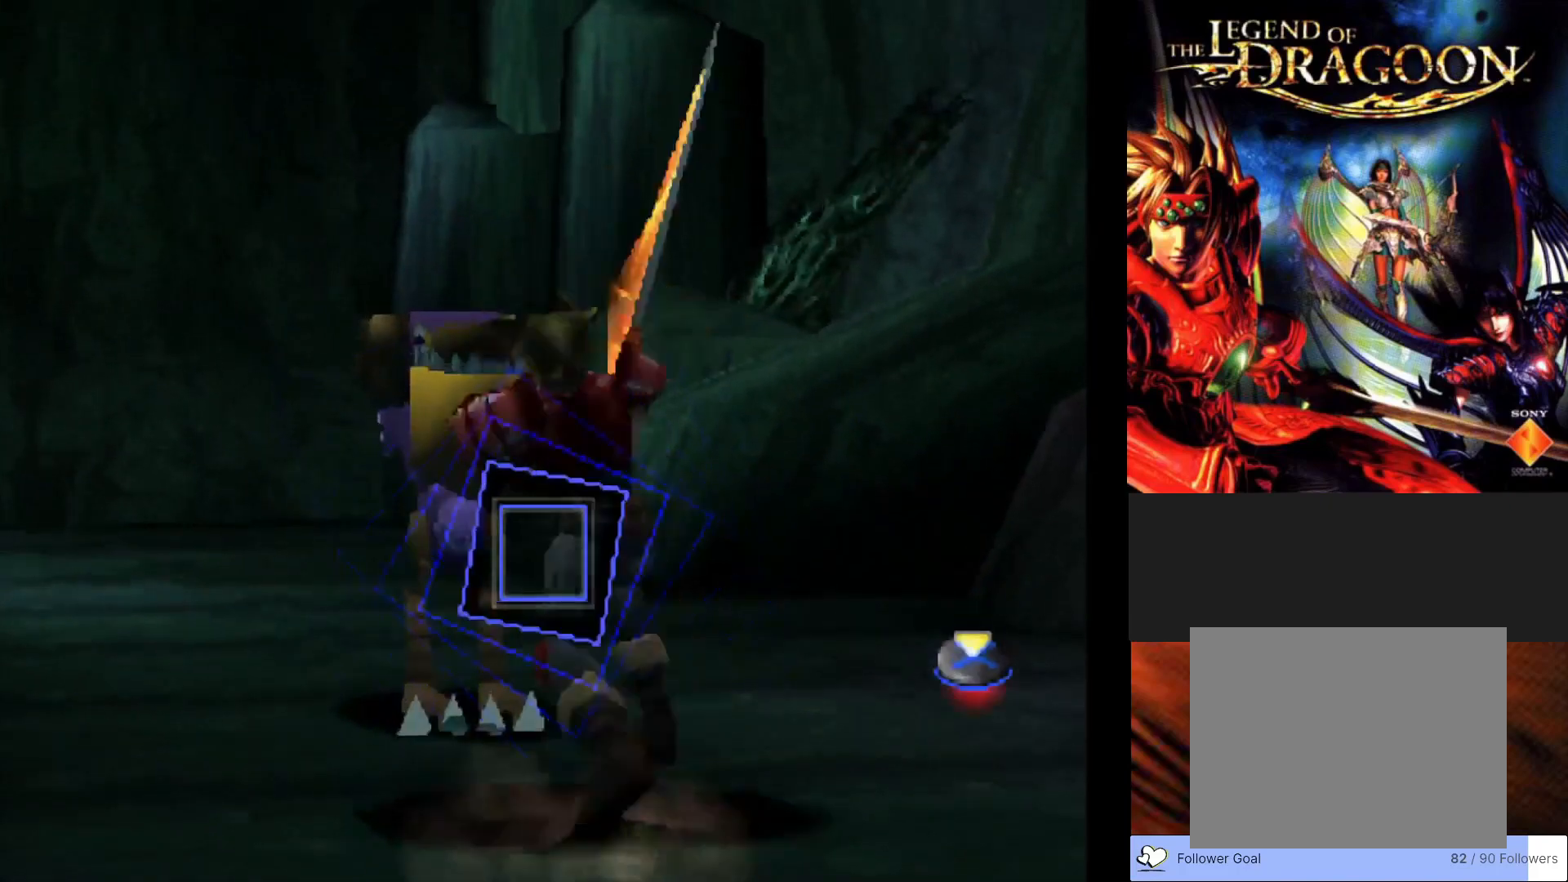
{"buttons": [], "left_stick": "center", "events": [[83, "CROSS", "up"]]}
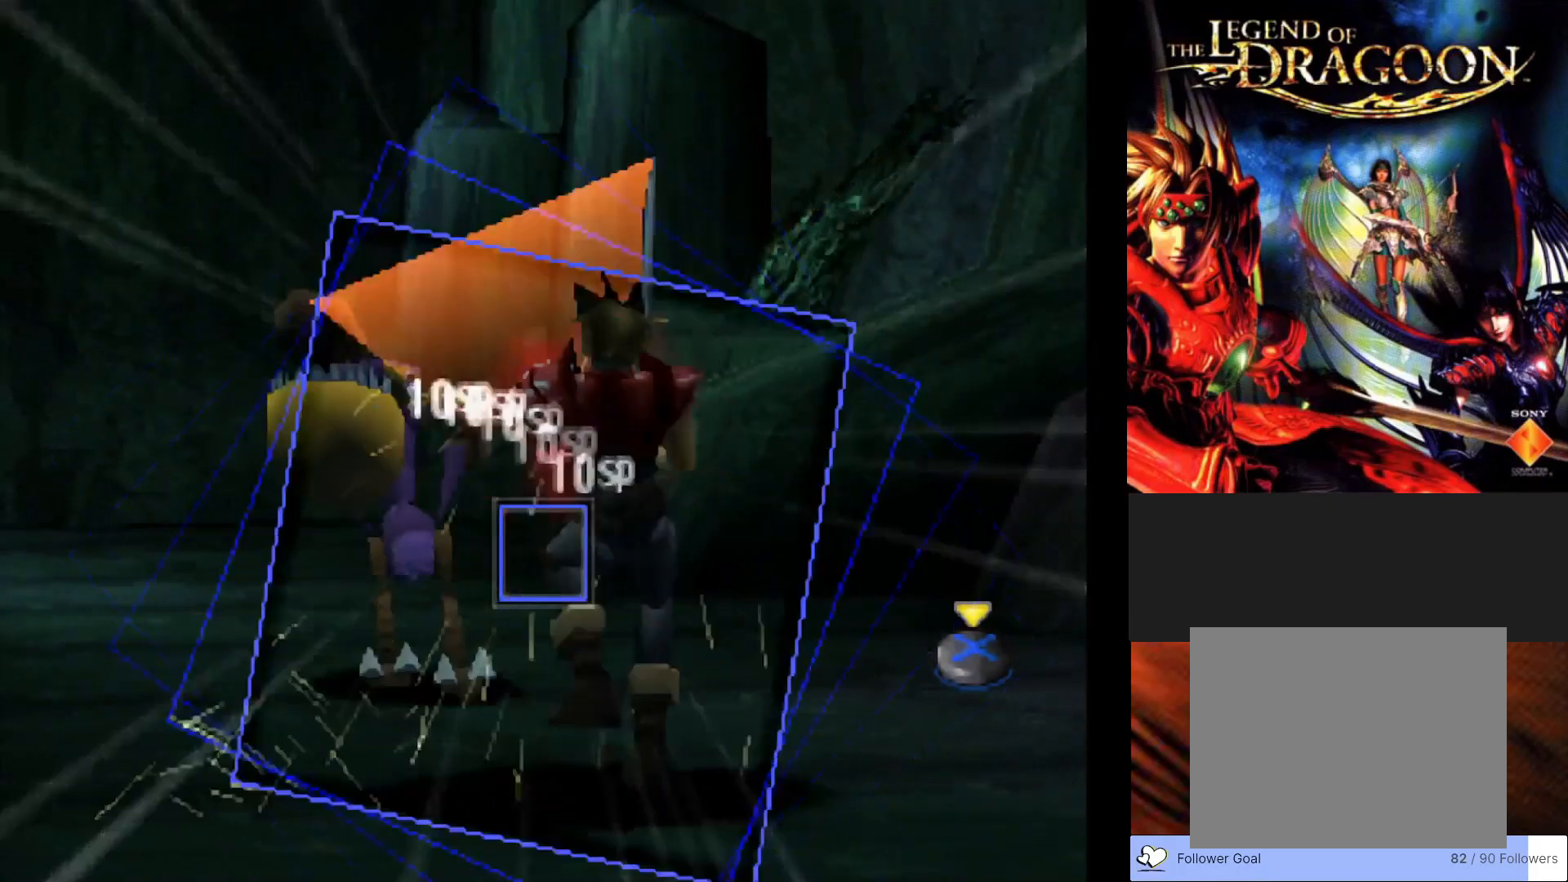
{"buttons": [], "left_stick": "center", "events": [[350, "CROSS", "down"], [483, "CROSS", "up"]]}
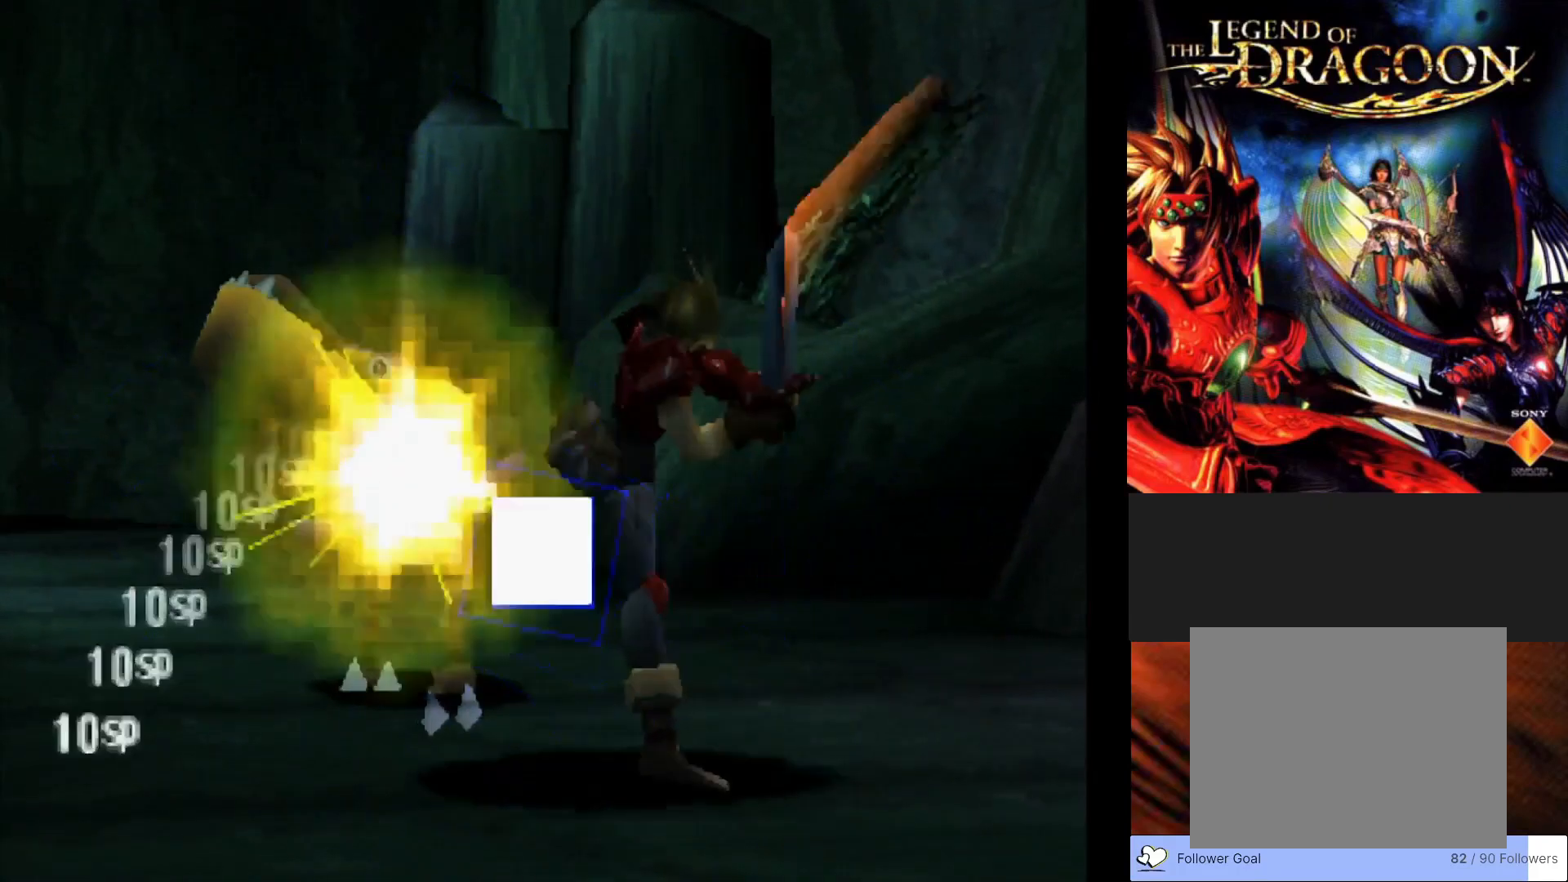
{"buttons": [], "left_stick": "center", "events": []}
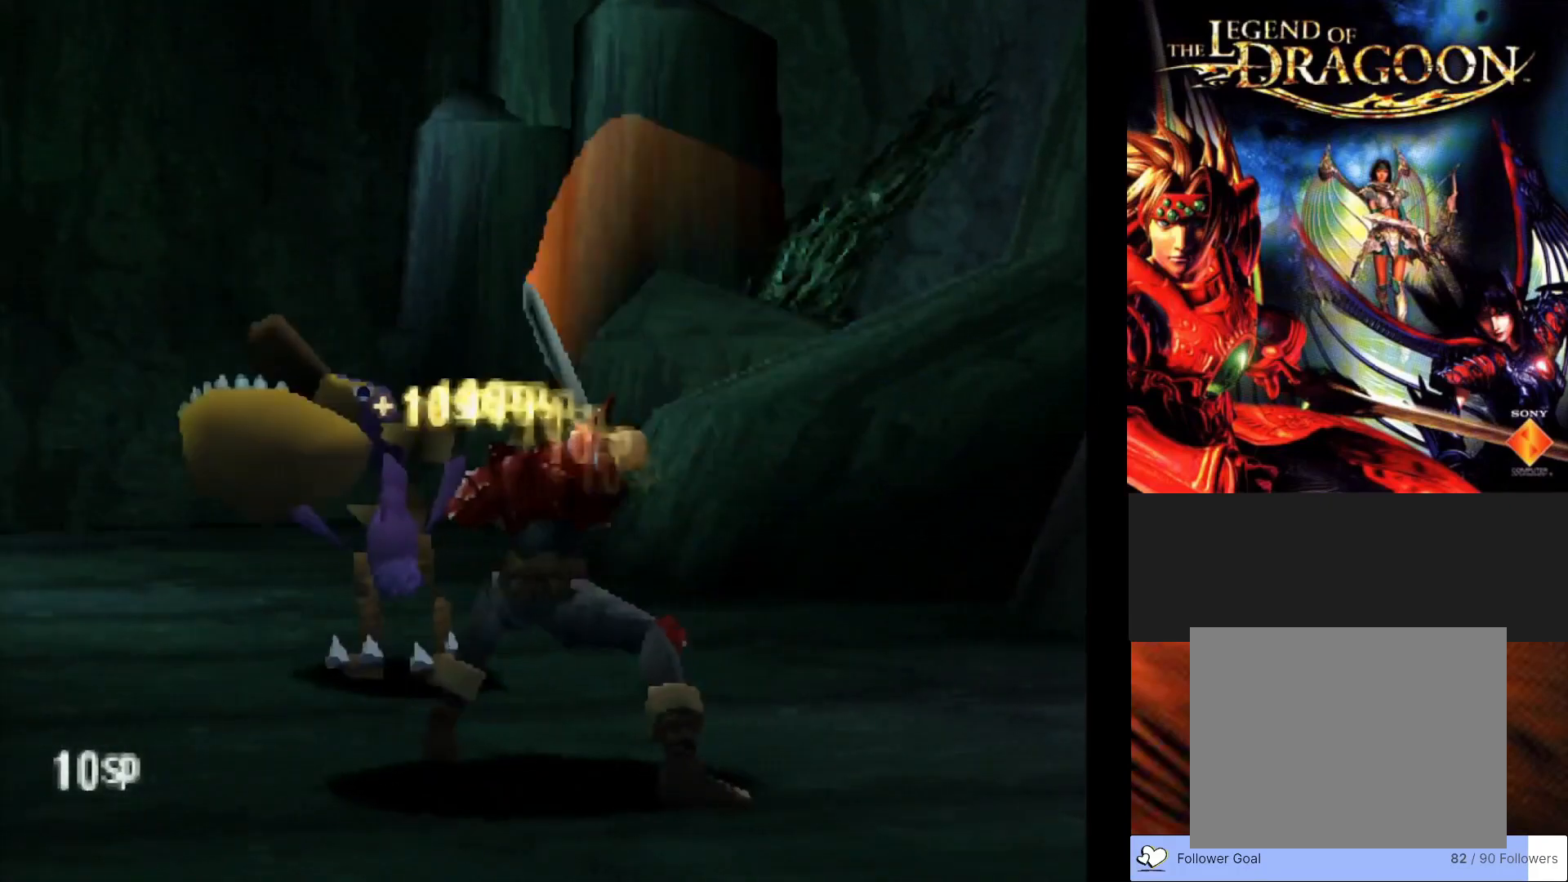
{"buttons": [], "left_stick": "center", "events": []}
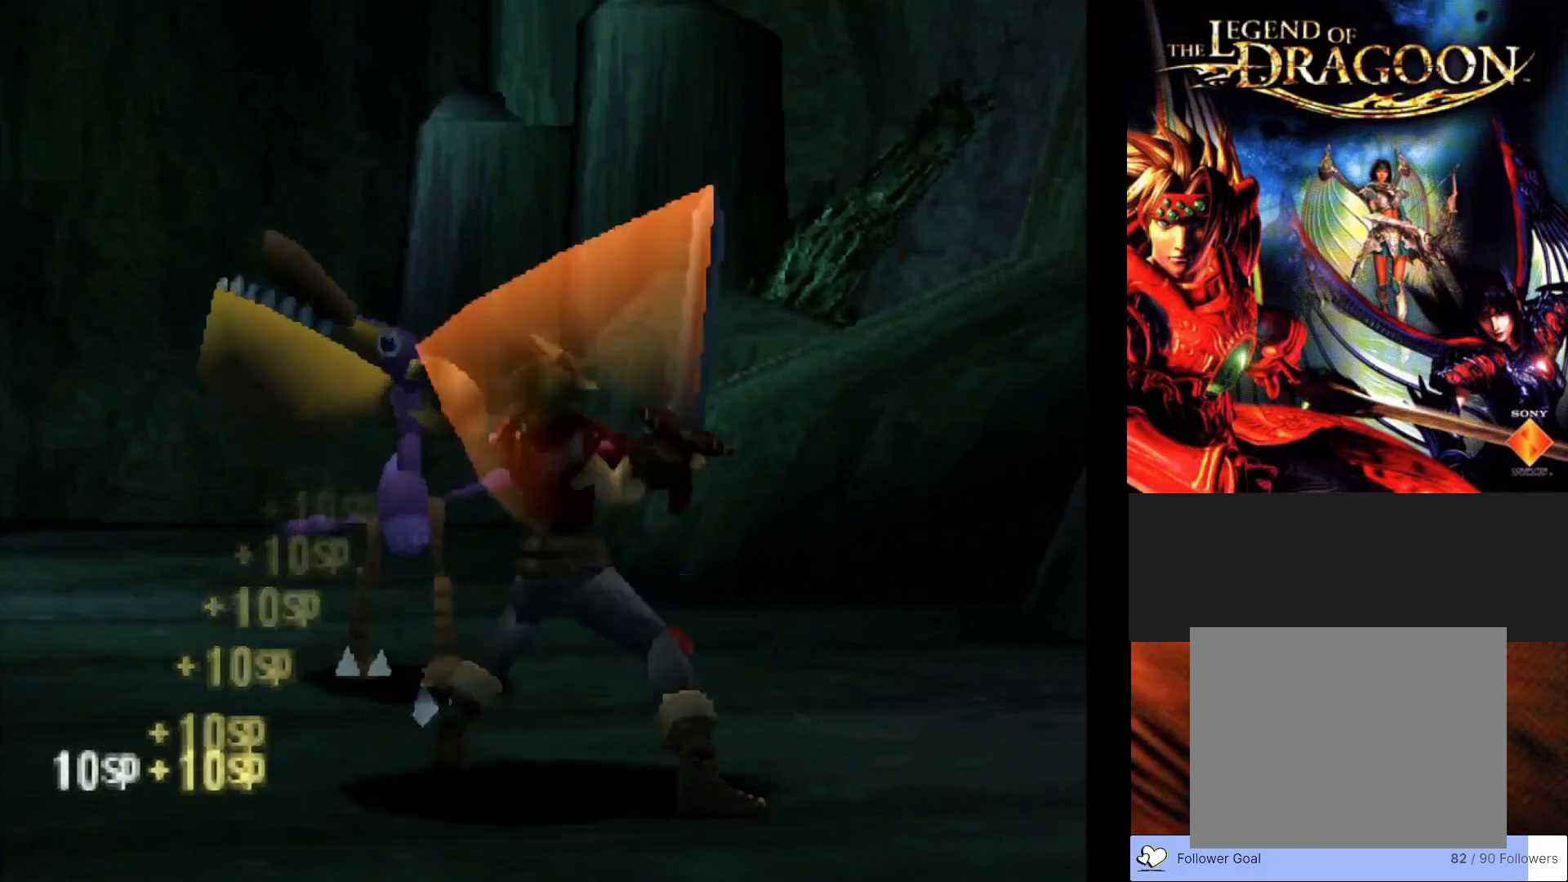
{"buttons": [], "left_stick": "center", "events": []}
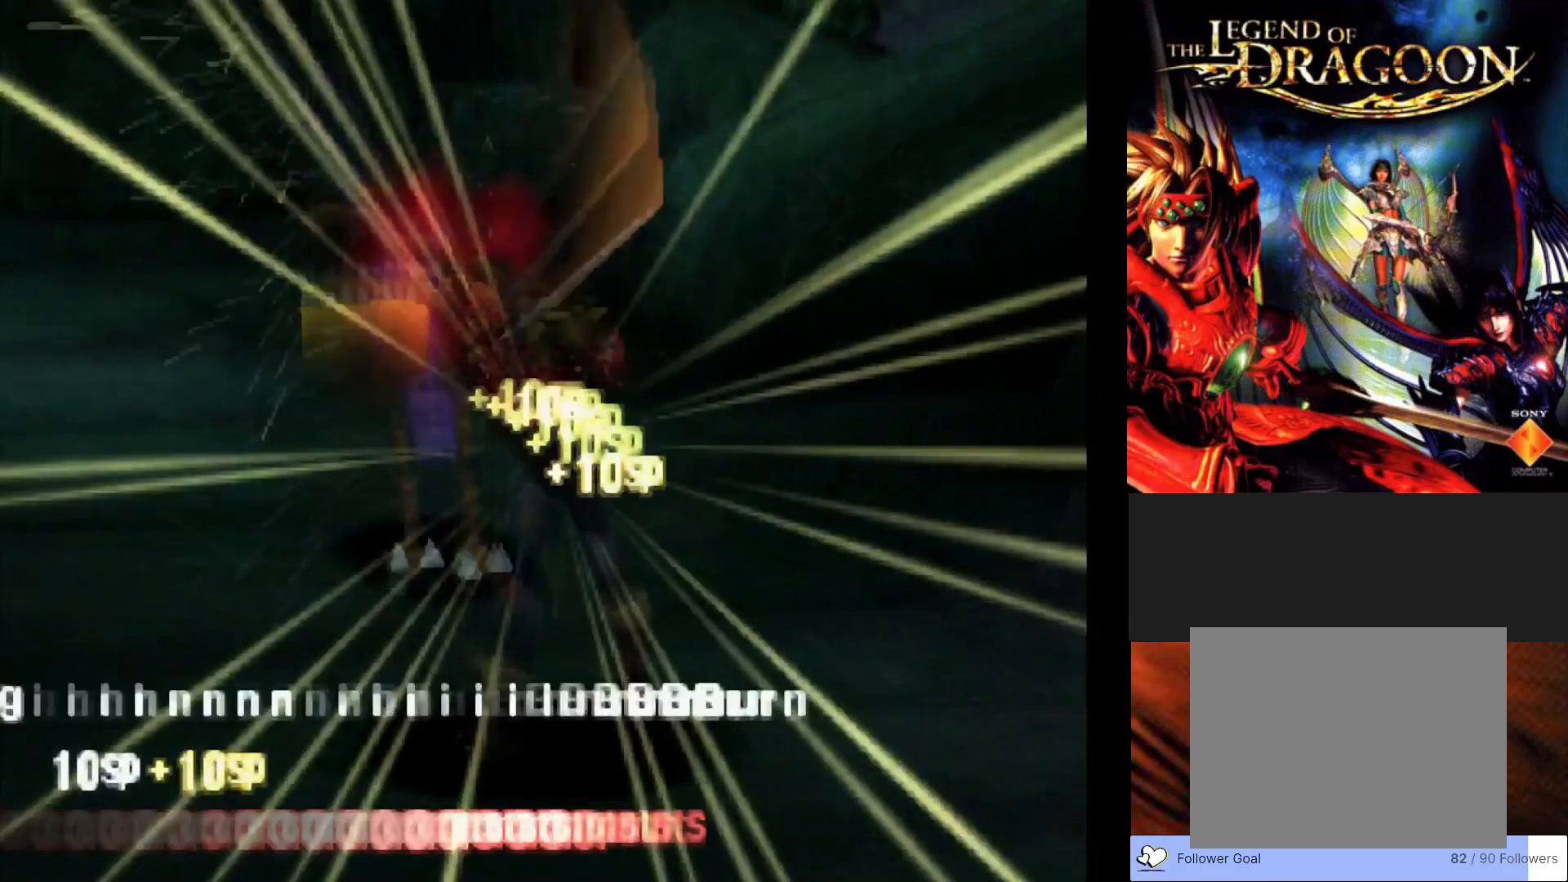
{"buttons": [], "left_stick": "center", "events": []}
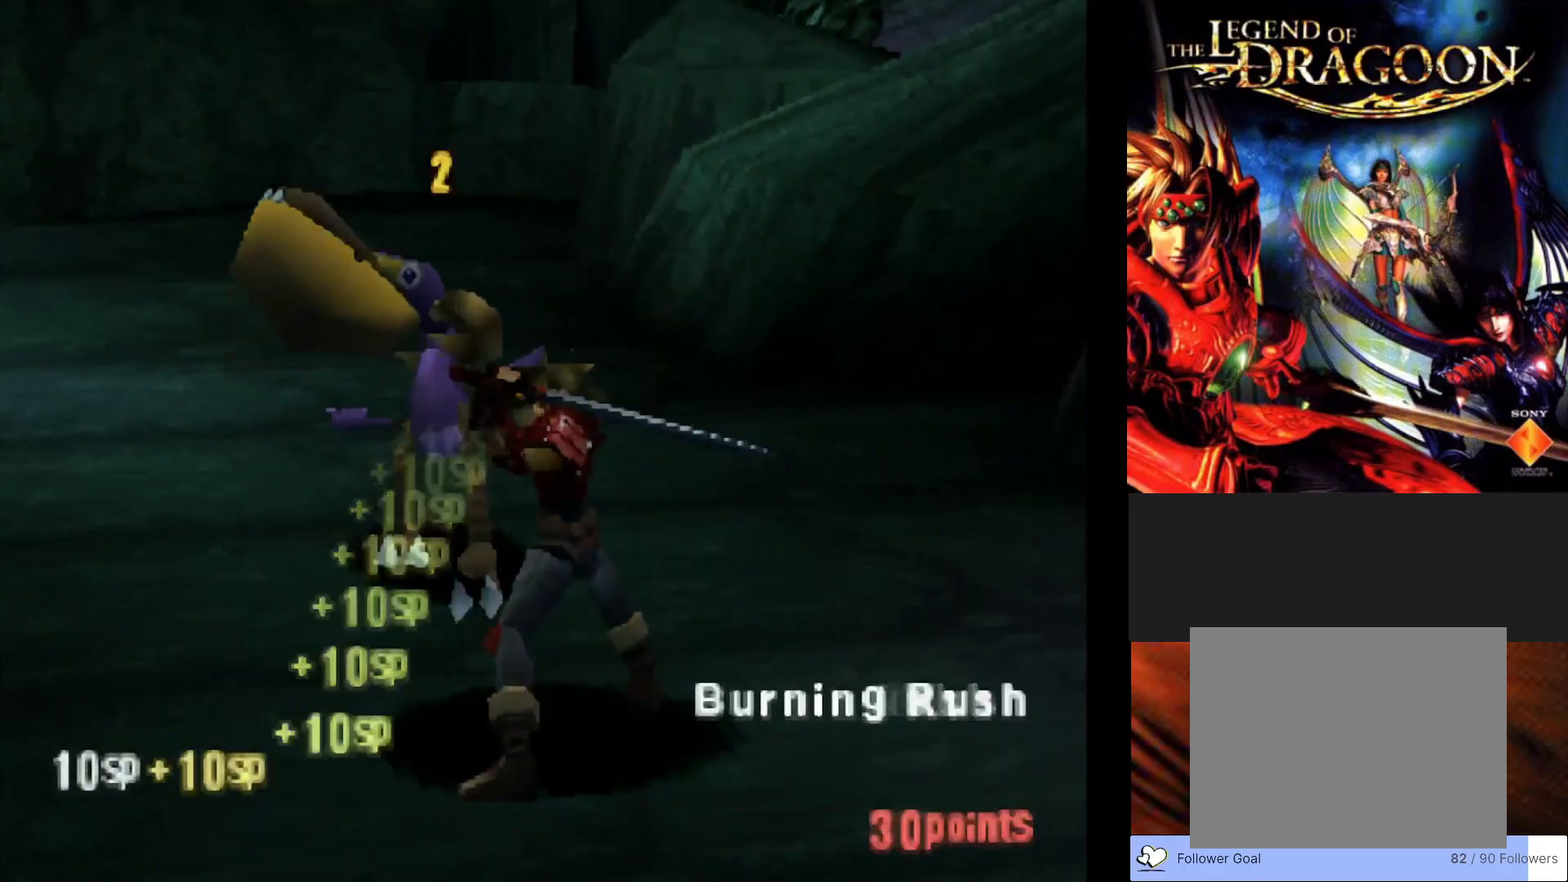
{"buttons": [], "left_stick": "center", "events": []}
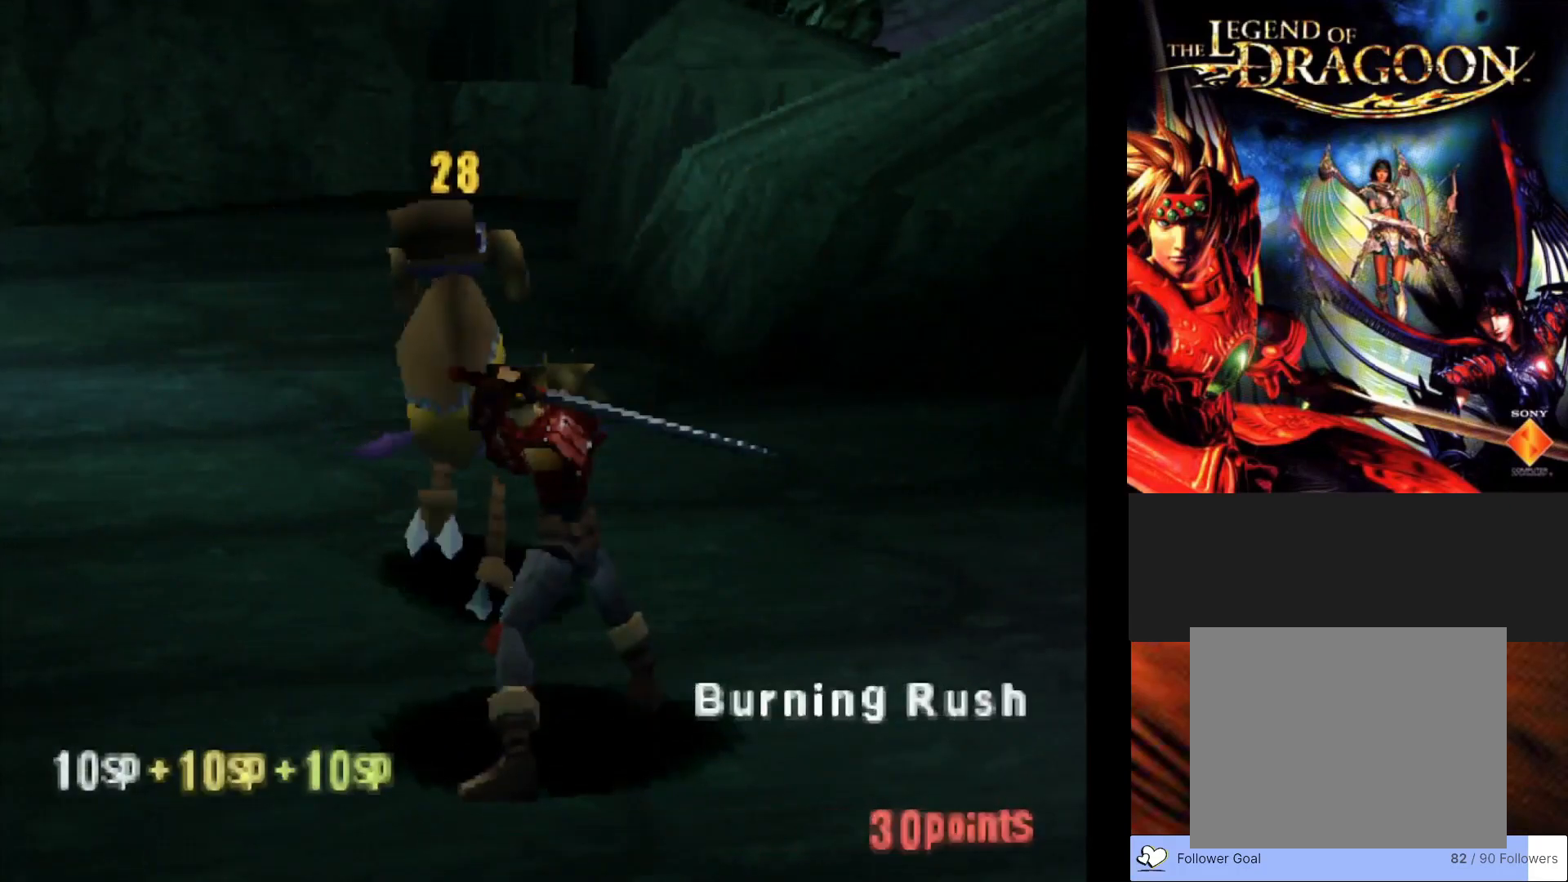
{"buttons": [], "left_stick": "center", "events": []}
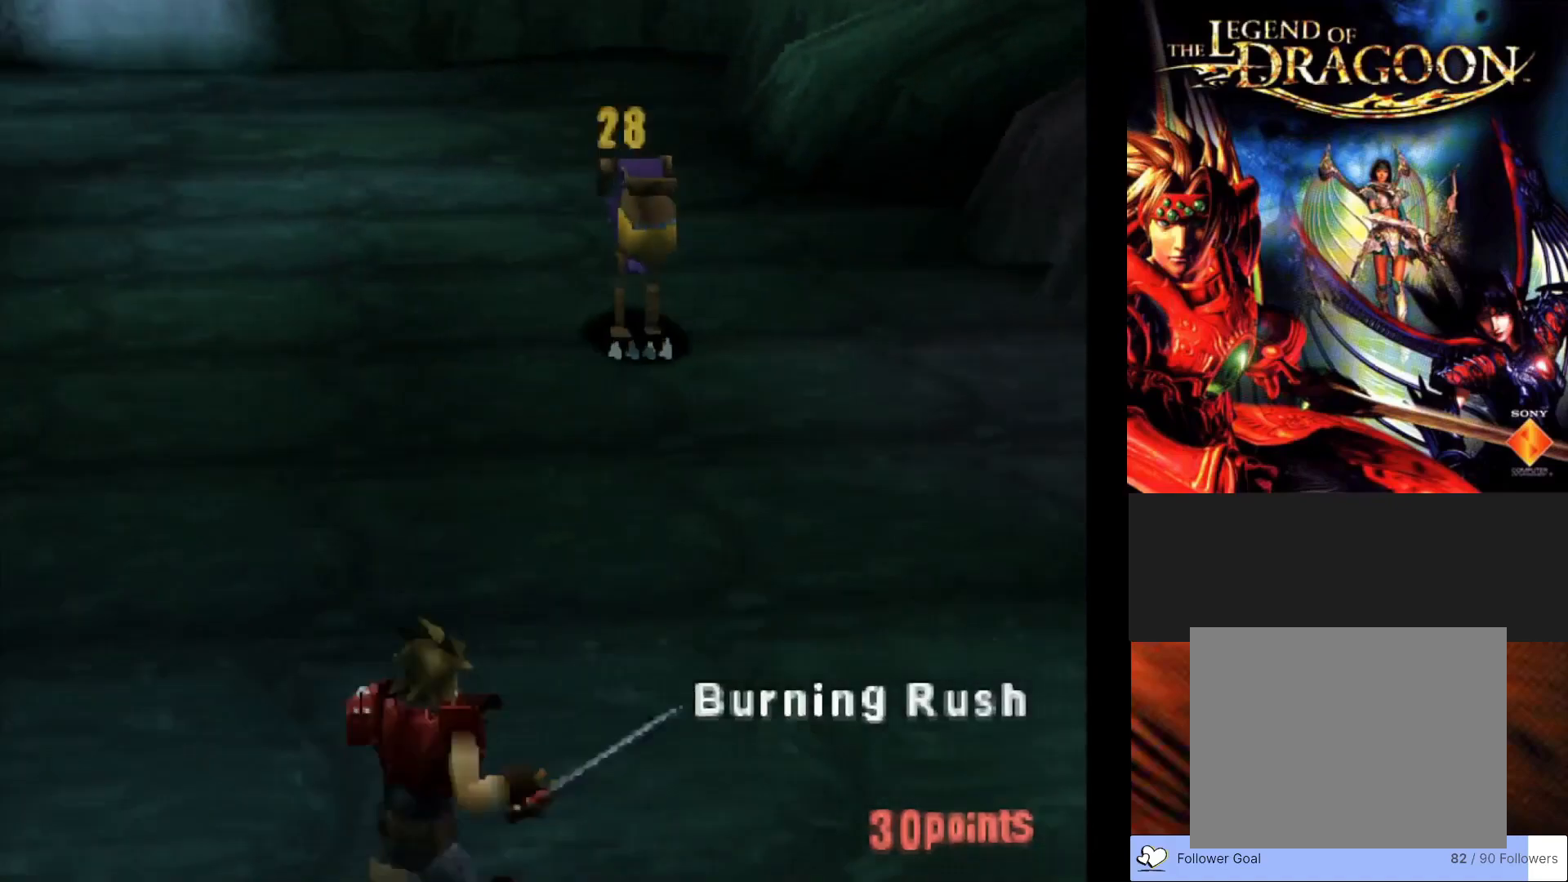
{"buttons": [], "left_stick": "center", "events": []}
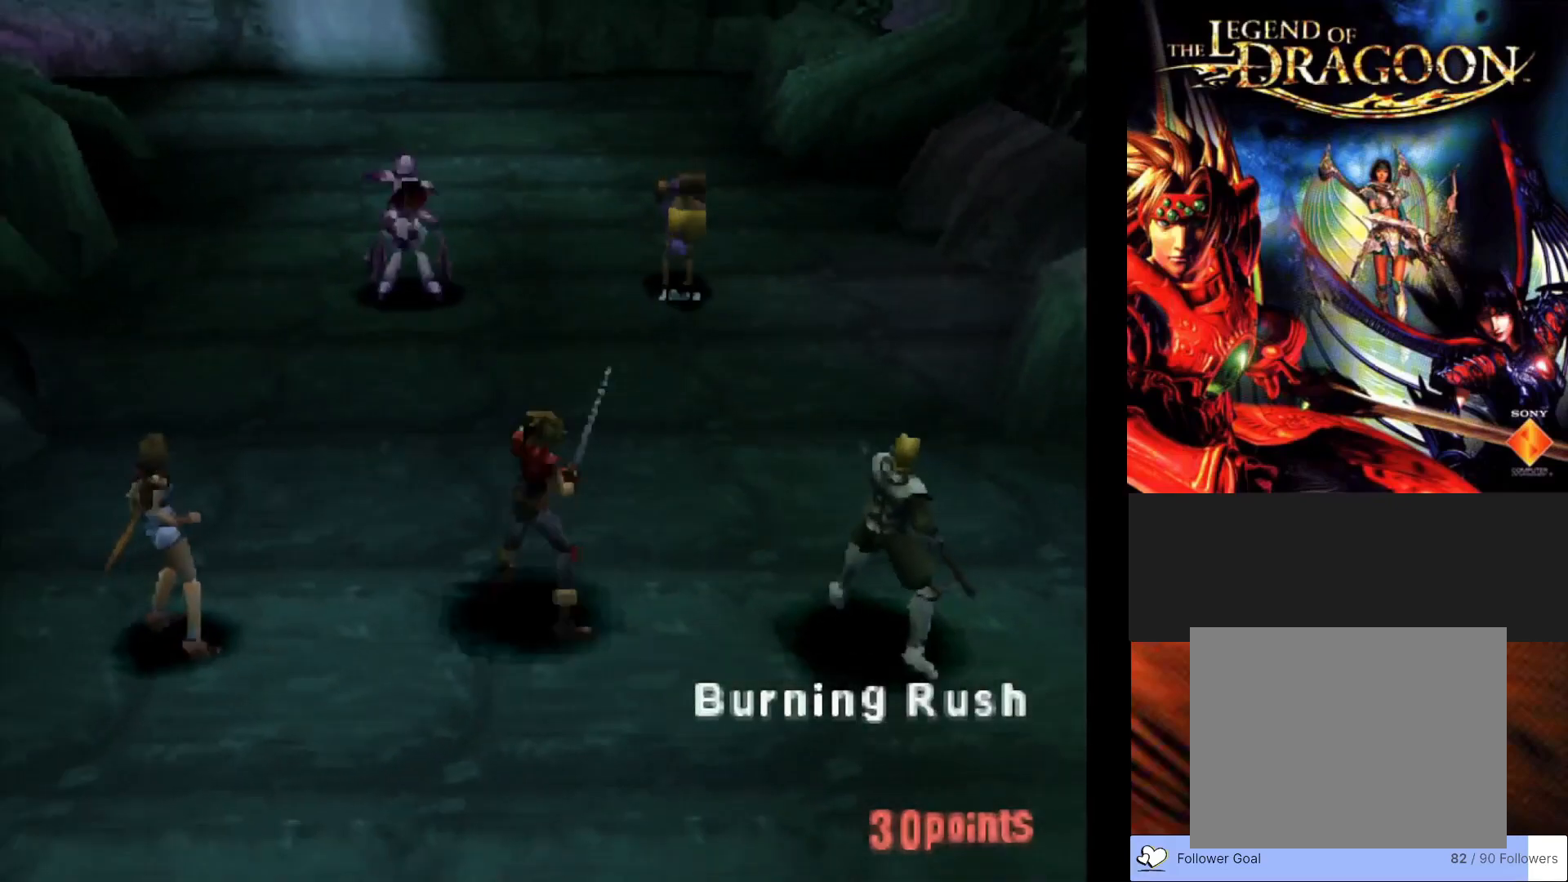
{"buttons": [], "left_stick": "center", "events": []}
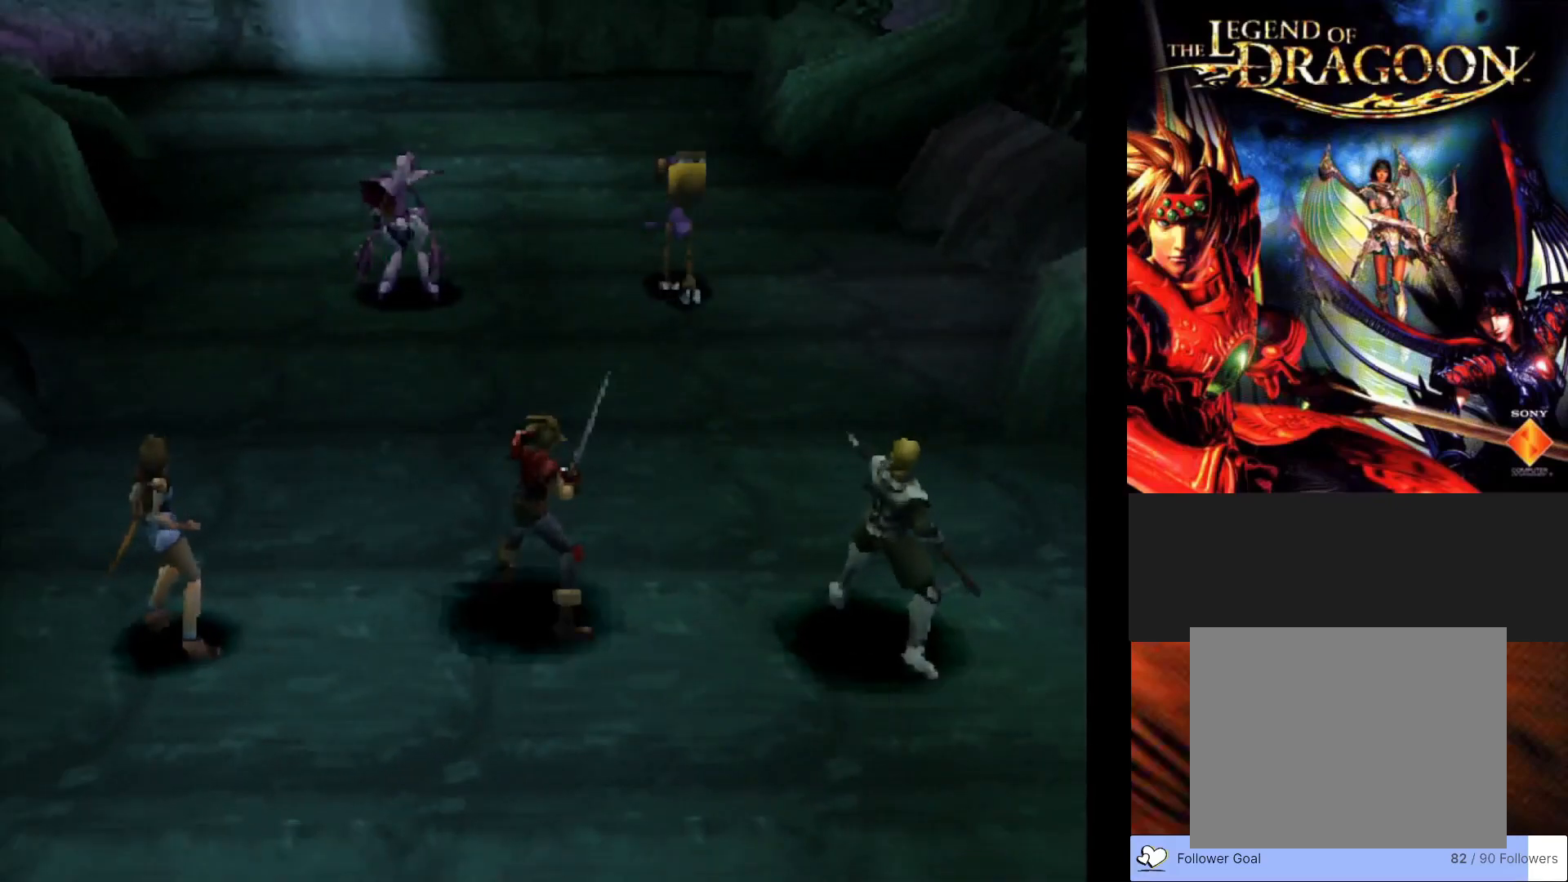
{"buttons": [], "left_stick": "center", "events": []}